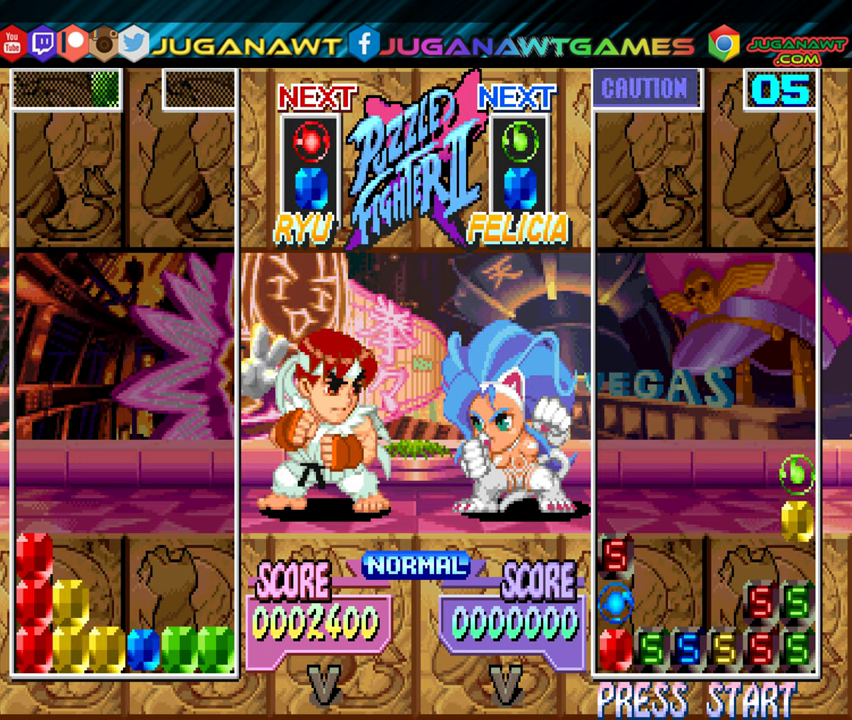
Gameplay with a controller (Xbox layout); each line is a JSON object with the inputs held at the frame after it. "events" lists button and stick changes between this image and that frame as [ms after this image, input, new state], when the widget could be followed in between. Not read: left_stick right_stick.
{"buttons": [], "events": [[50, "DPAD_LEFT", "up"], [166, "A", "down"], [250, "A", "up"], [383, "DPAD_RIGHT", "down"], [450, "DPAD_RIGHT", "up"]]}
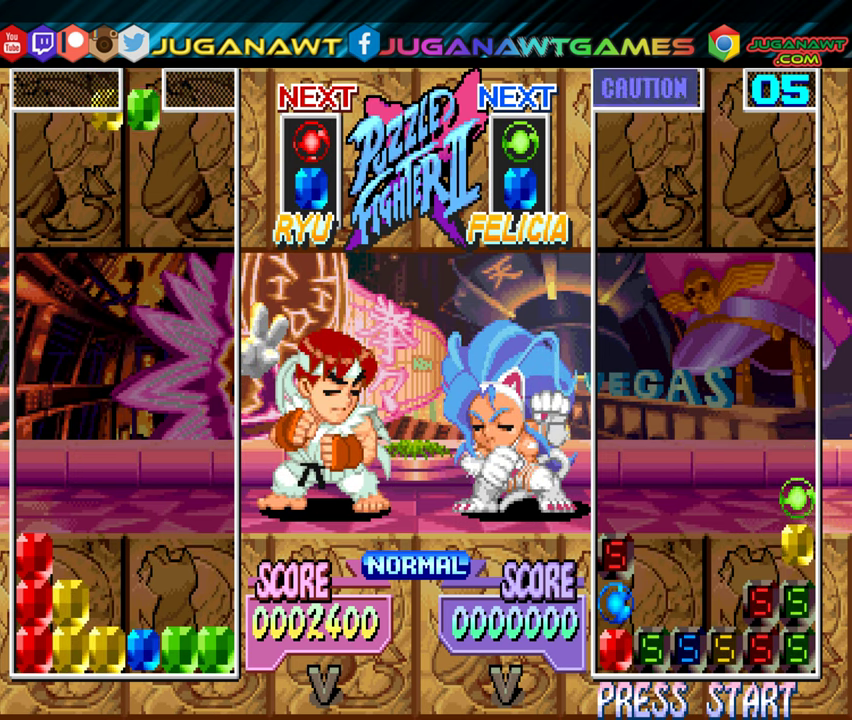
{"buttons": ["DPAD_DOWN"], "events": [[100, "DPAD_DOWN", "down"]]}
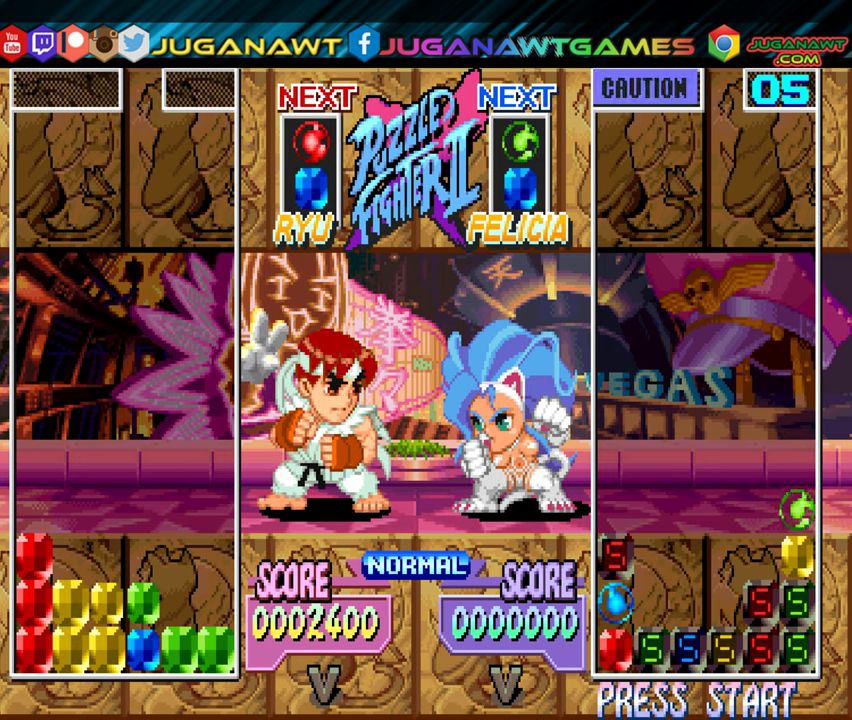
{"buttons": [], "events": [[250, "DPAD_DOWN", "up"]]}
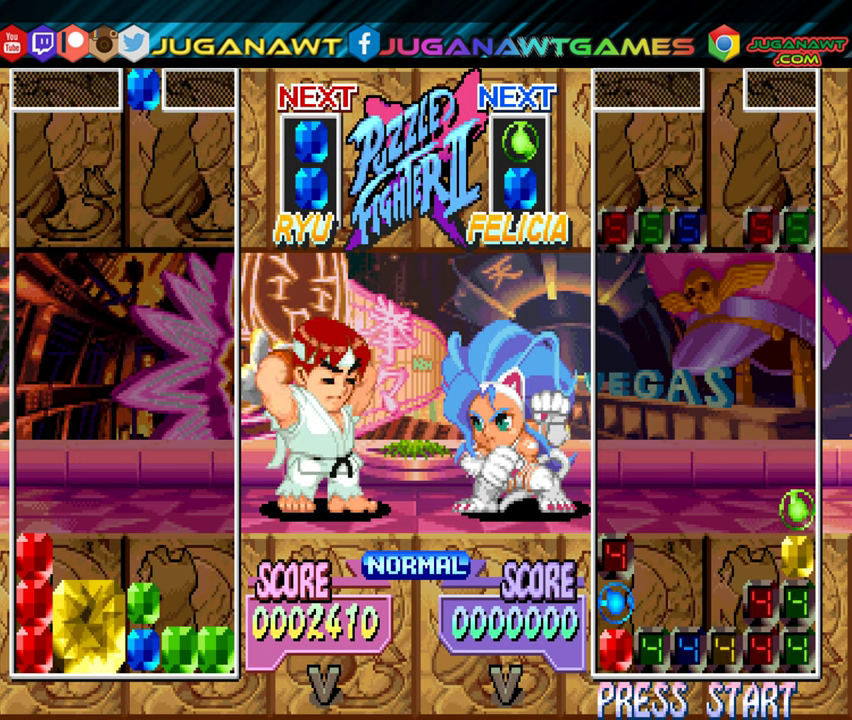
{"buttons": ["DPAD_LEFT"], "events": [[217, "DPAD_LEFT", "down"], [350, "DPAD_LEFT", "up"], [417, "DPAD_LEFT", "down"]]}
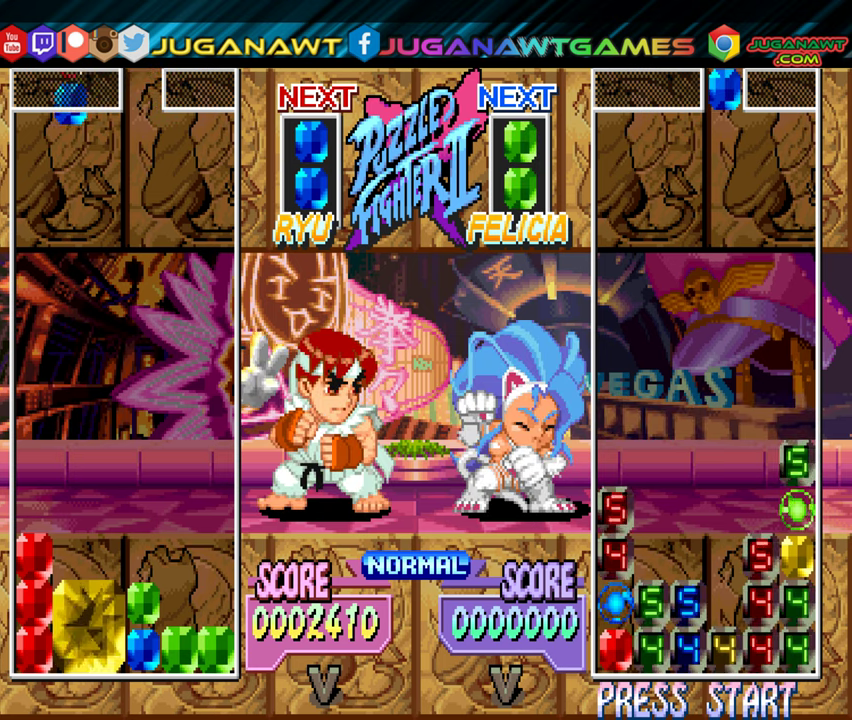
{"buttons": ["DPAD_LEFT"], "events": [[83, "DPAD_LEFT", "up"], [217, "A", "down"], [300, "A", "up"], [433, "DPAD_LEFT", "down"]]}
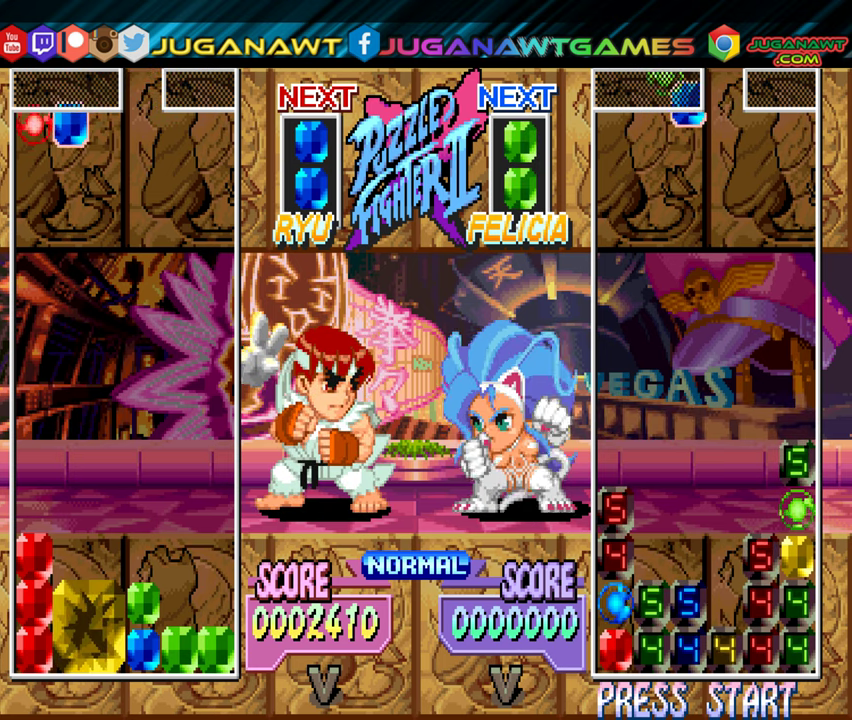
{"buttons": [], "events": [[83, "A", "down"], [83, "DPAD_LEFT", "up"], [150, "A", "up"], [300, "DPAD_LEFT", "down"], [450, "DPAD_LEFT", "up"]]}
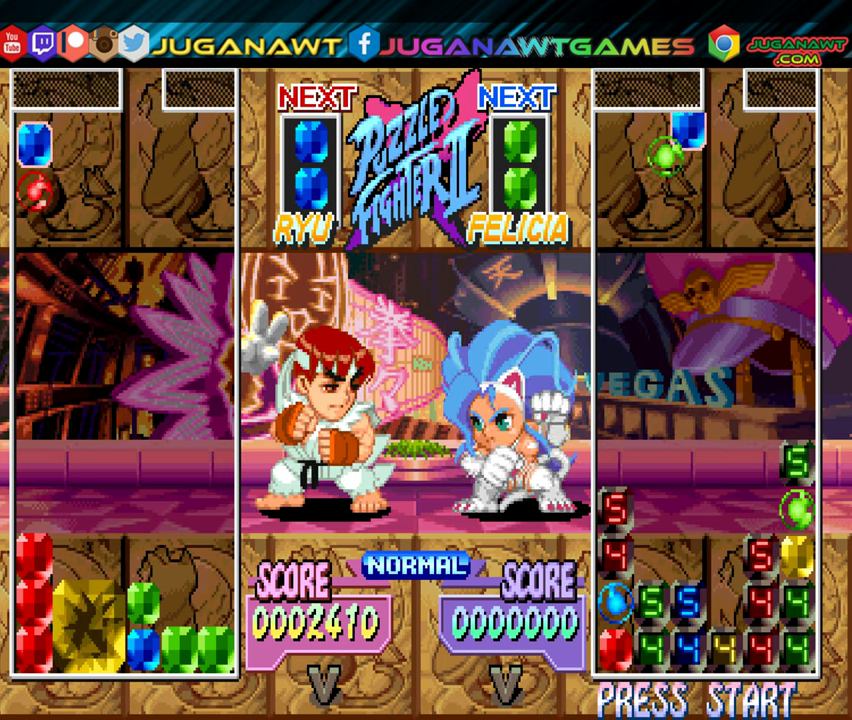
{"buttons": ["DPAD_DOWN"], "events": [[33, "DPAD_DOWN", "down"]]}
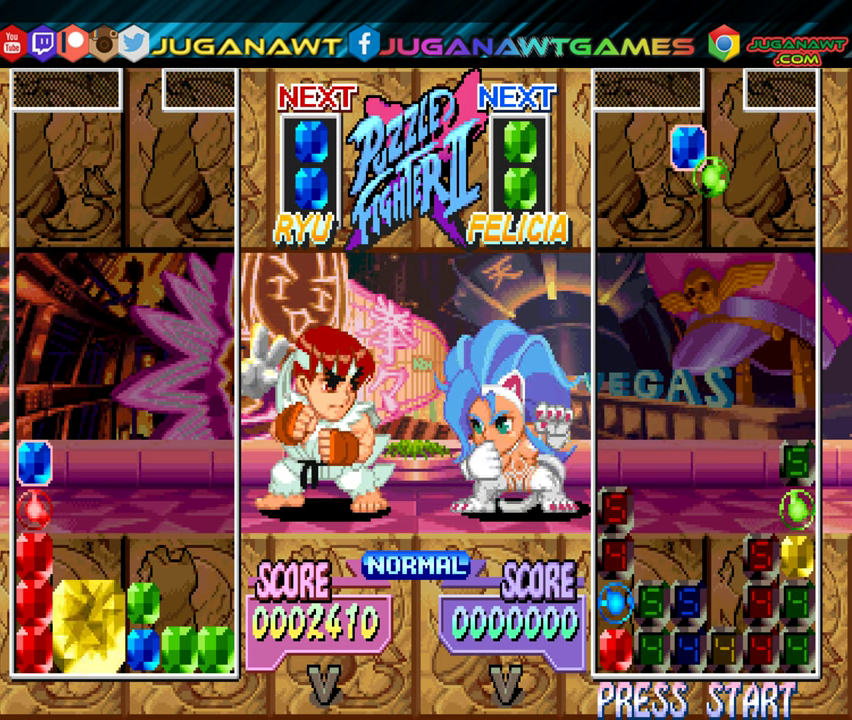
{"buttons": [], "events": [[33, "DPAD_DOWN", "up"]]}
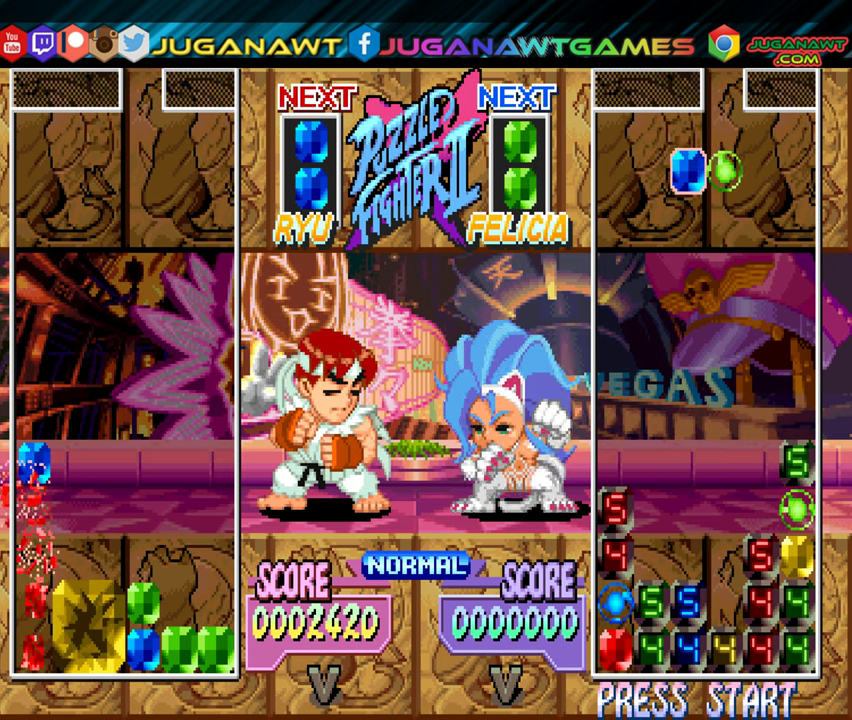
{"buttons": [], "events": []}
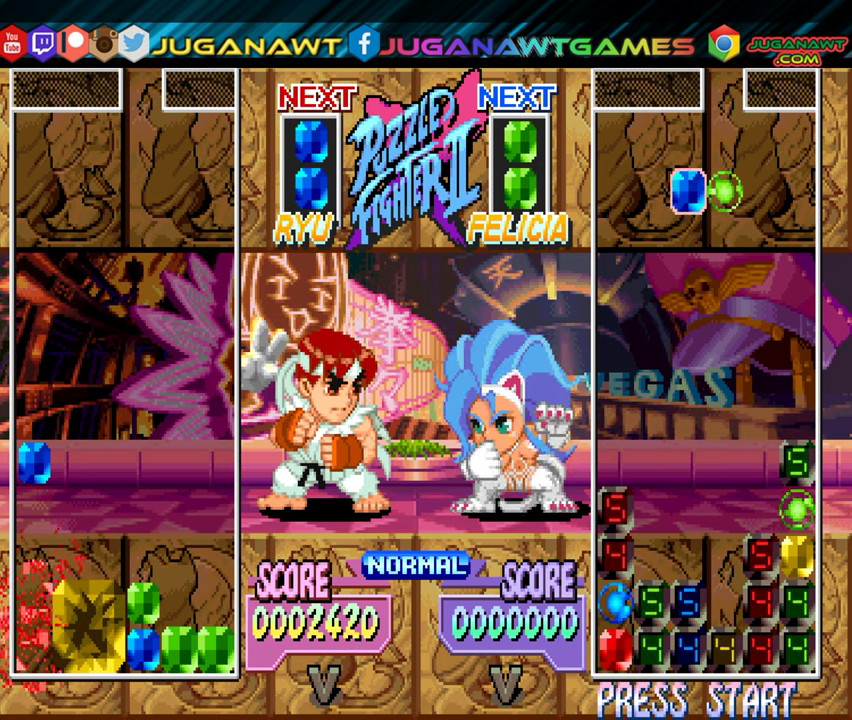
{"buttons": ["DPAD_LEFT"], "events": [[333, "DPAD_LEFT", "down"]]}
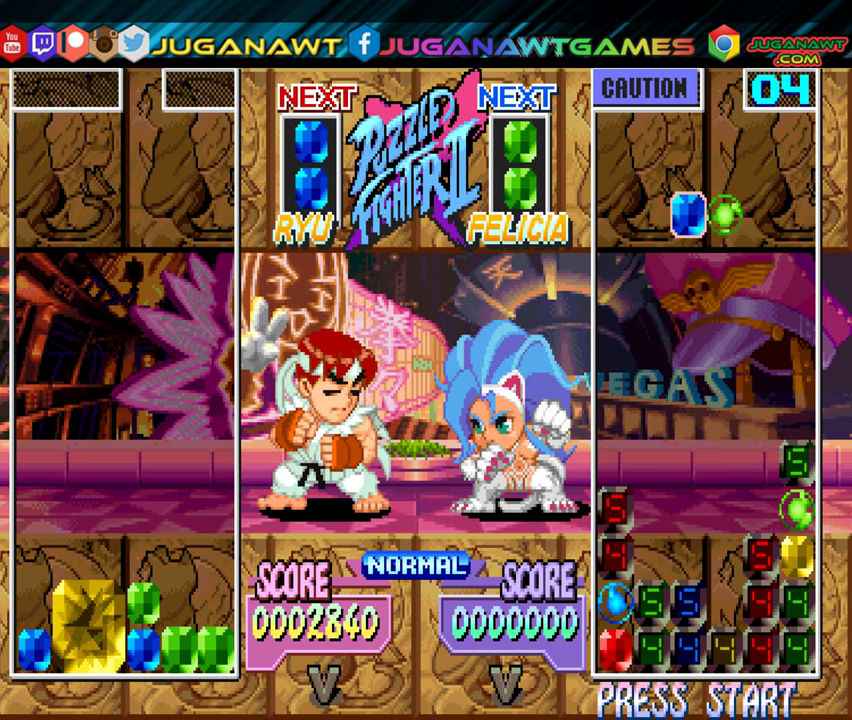
{"buttons": ["DPAD_DOWN"], "events": [[417, "DPAD_DOWN", "down"], [433, "DPAD_LEFT", "up"]]}
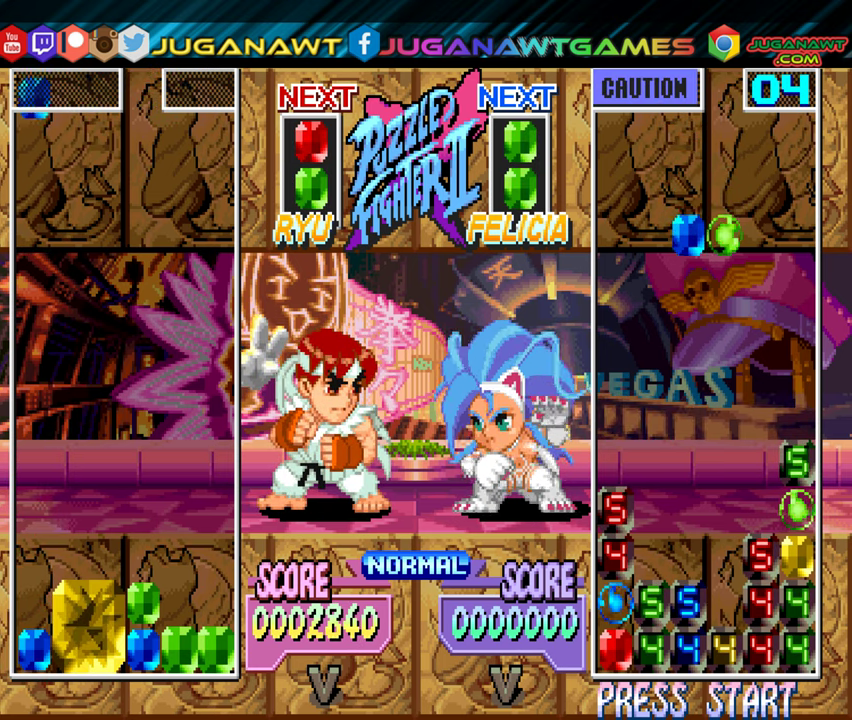
{"buttons": ["DPAD_DOWN"], "events": []}
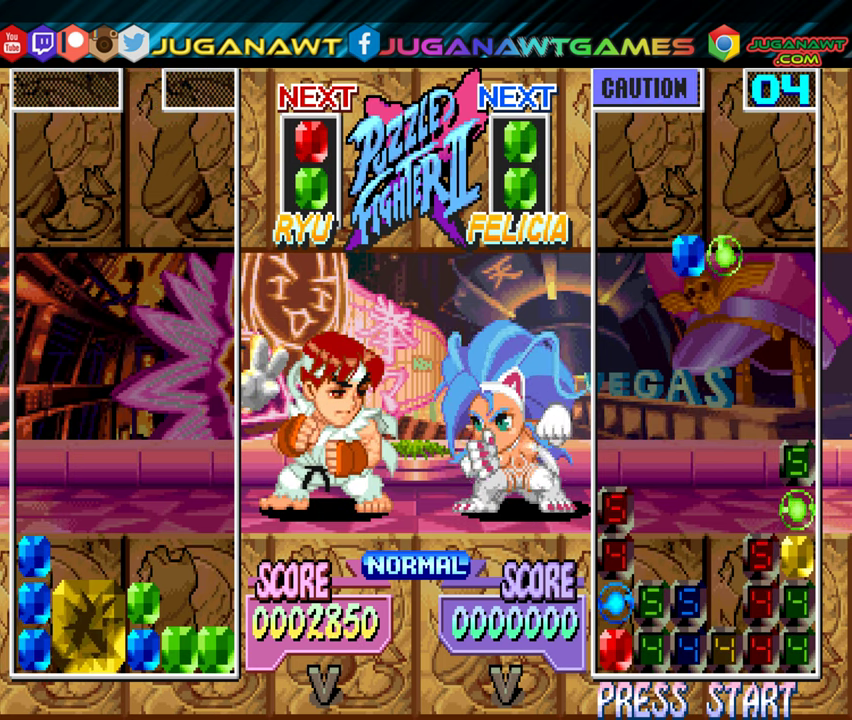
{"buttons": [], "events": [[50, "DPAD_DOWN", "up"]]}
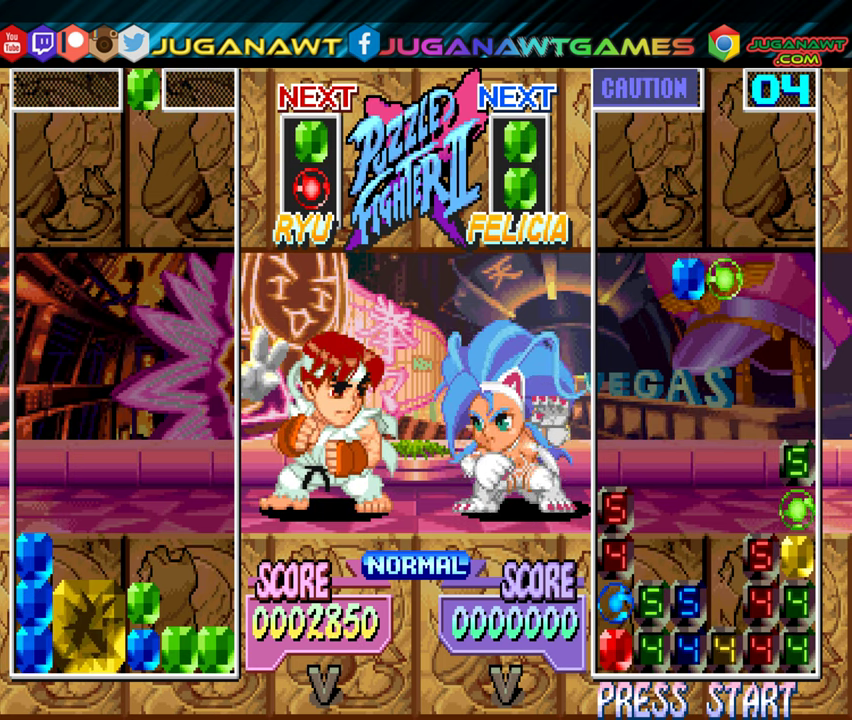
{"buttons": [], "events": []}
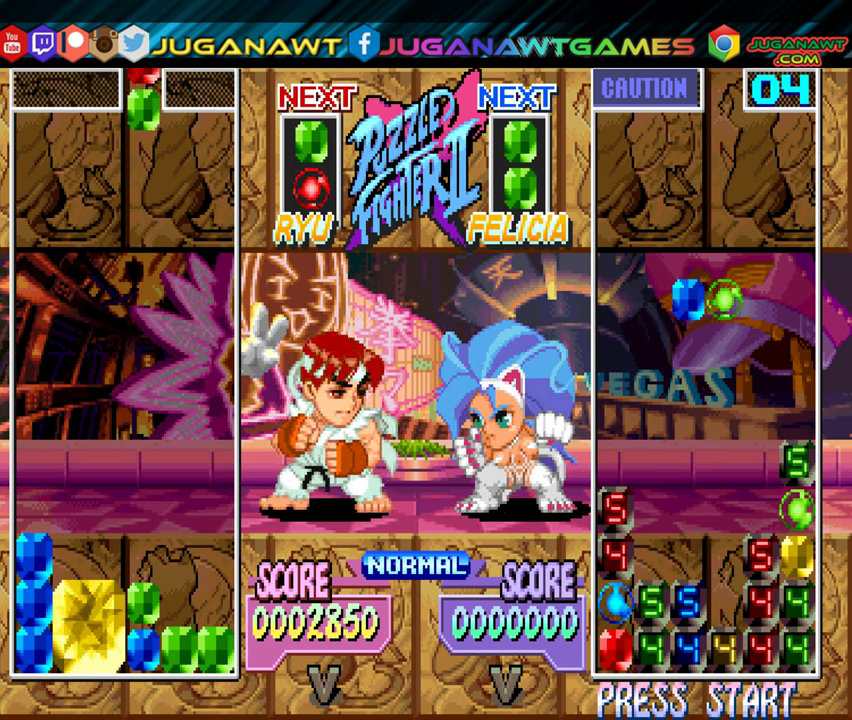
{"buttons": [], "events": []}
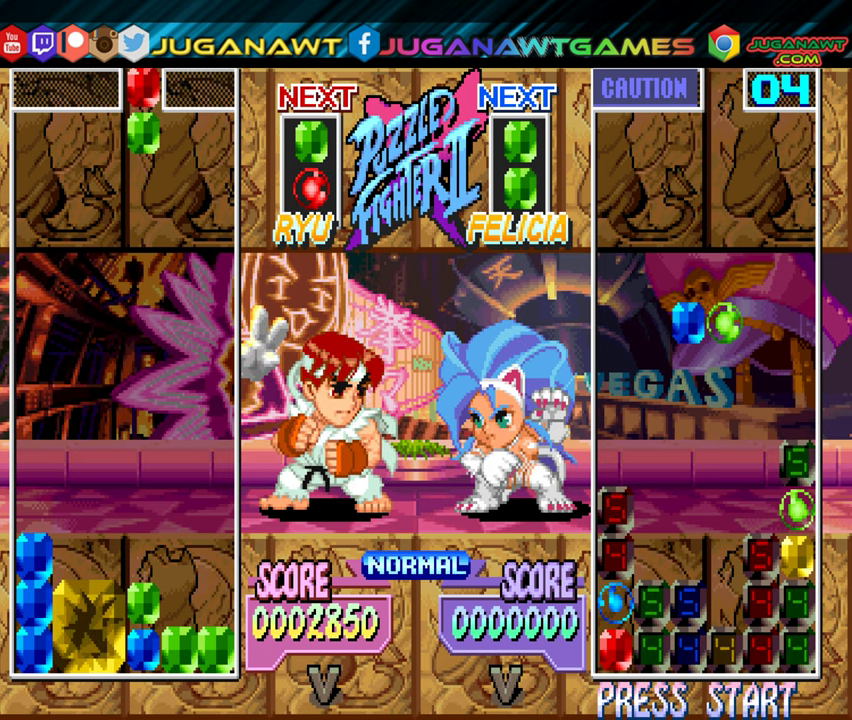
{"buttons": [], "events": []}
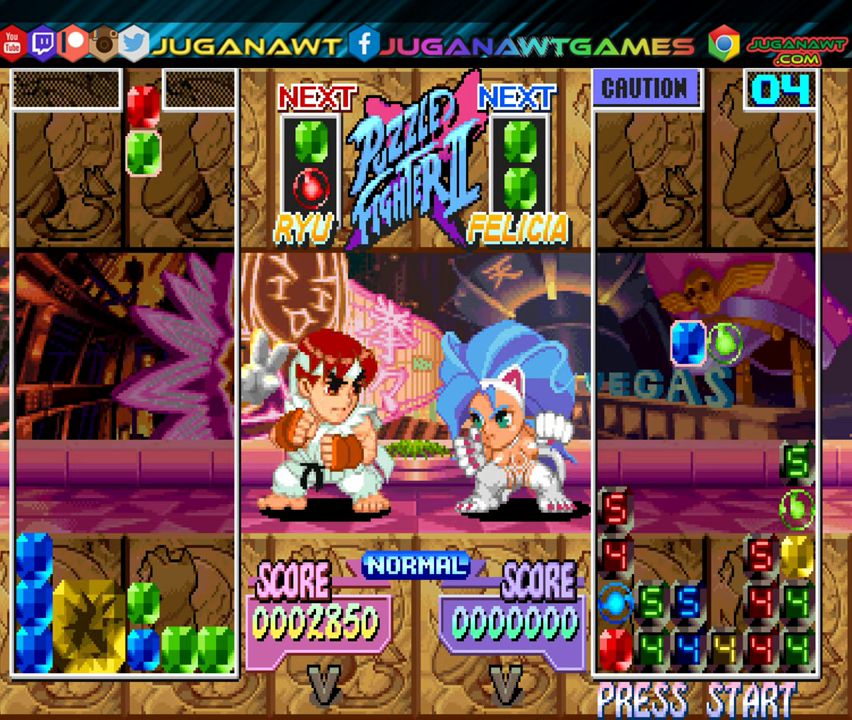
{"buttons": ["A"], "events": [[300, "DPAD_RIGHT", "down"], [400, "DPAD_RIGHT", "up"], [450, "A", "down"]]}
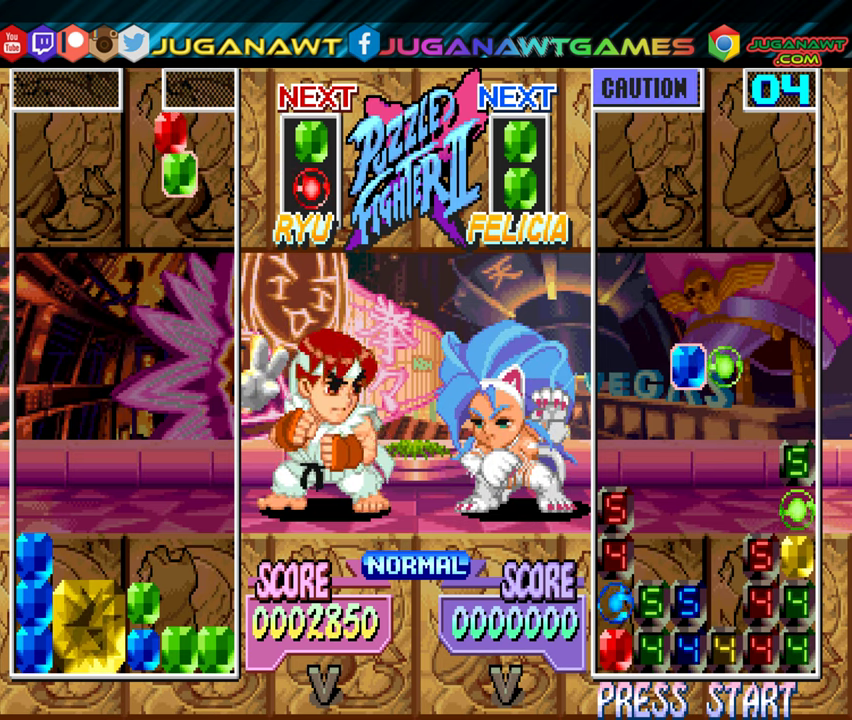
{"buttons": ["DPAD_DOWN"], "events": [[67, "A", "up"], [150, "DPAD_DOWN", "down"]]}
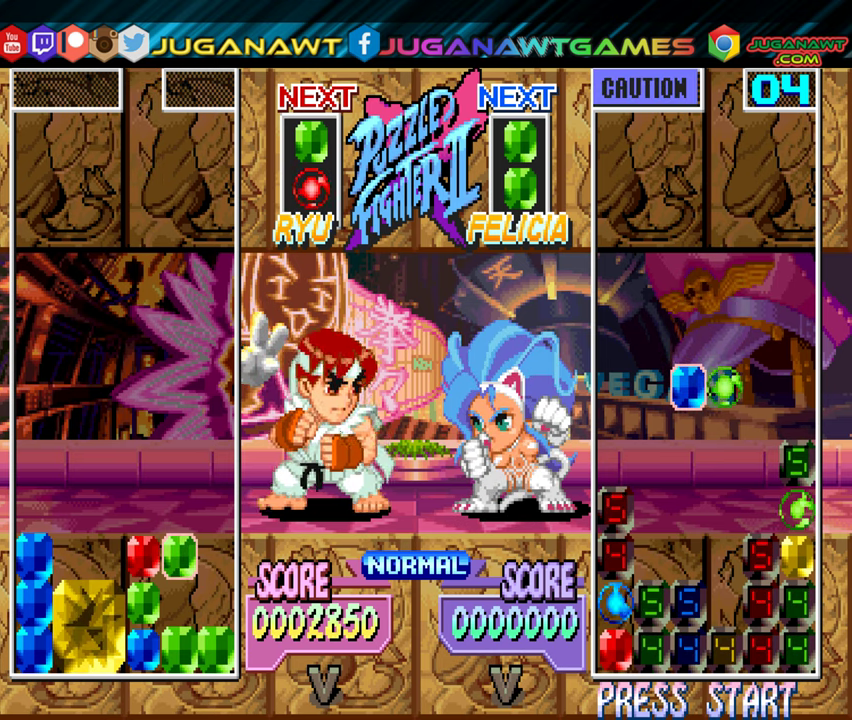
{"buttons": [], "events": [[200, "DPAD_DOWN", "up"]]}
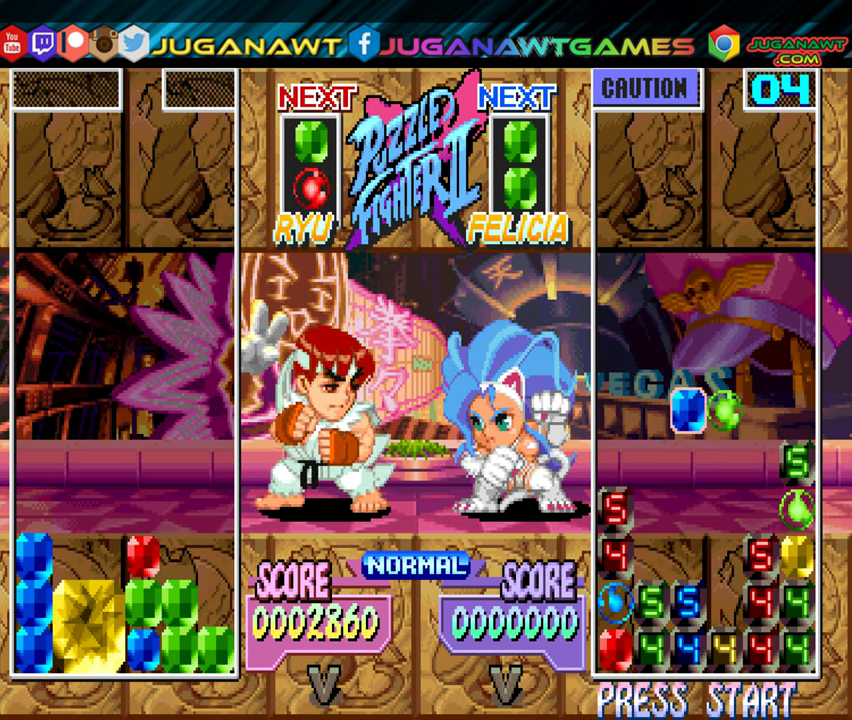
{"buttons": [], "events": [[350, "DPAD_RIGHT", "down"], [484, "DPAD_RIGHT", "up"]]}
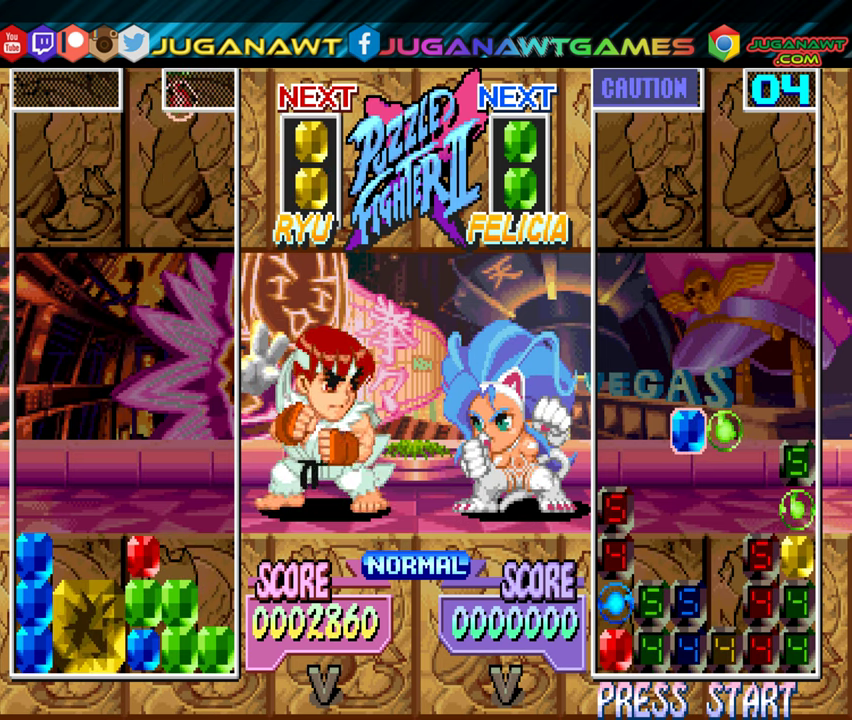
{"buttons": [], "events": [[200, "A", "down"], [317, "A", "up"], [450, "A", "down"], [500, "A", "up"]]}
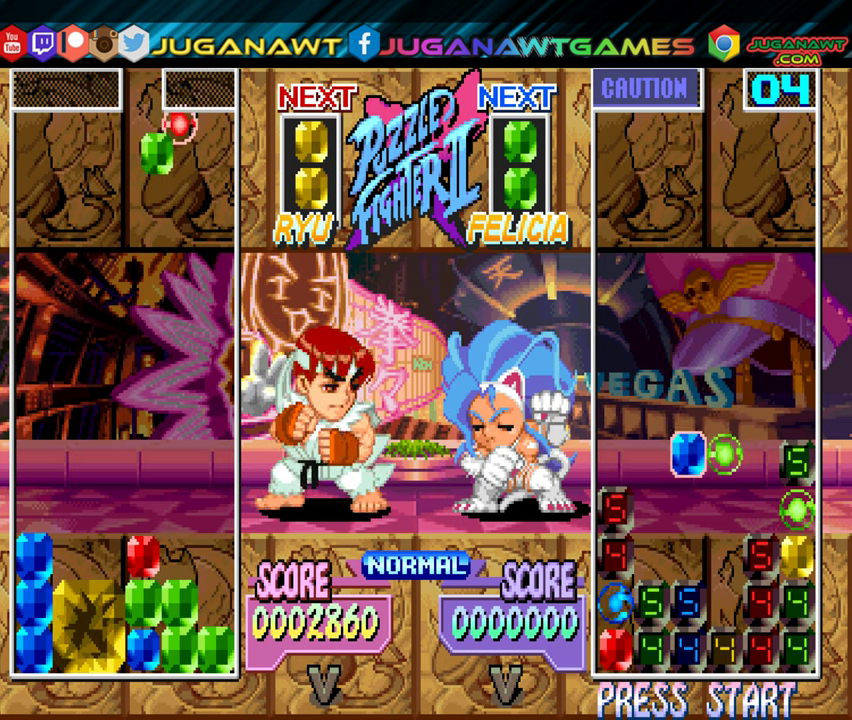
{"buttons": [], "events": [[50, "DPAD_RIGHT", "down"], [200, "DPAD_RIGHT", "up"], [300, "A", "down"], [367, "A", "up"]]}
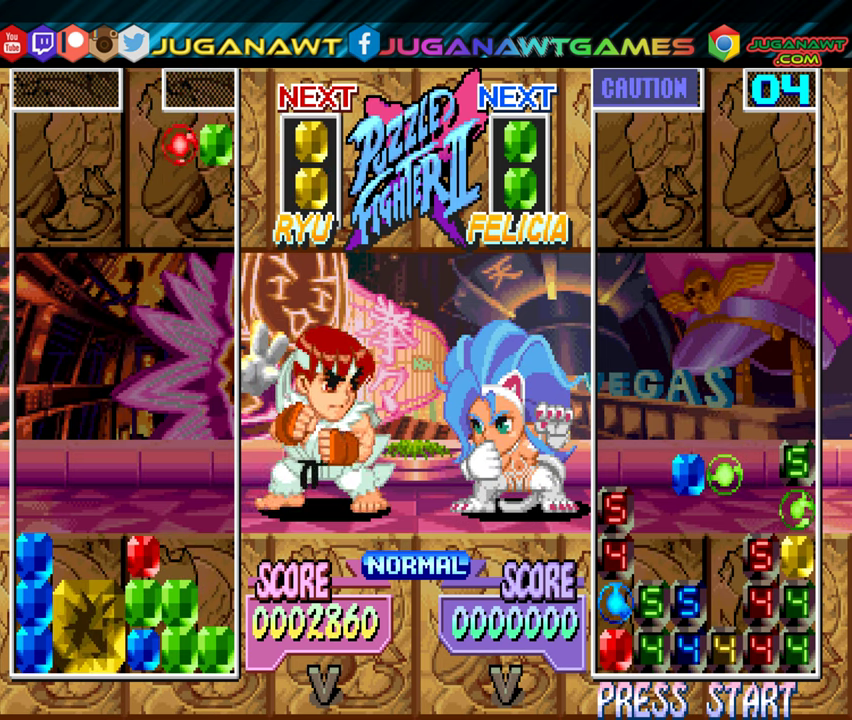
{"buttons": ["DPAD_DOWN"], "events": [[267, "DPAD_DOWN", "down"]]}
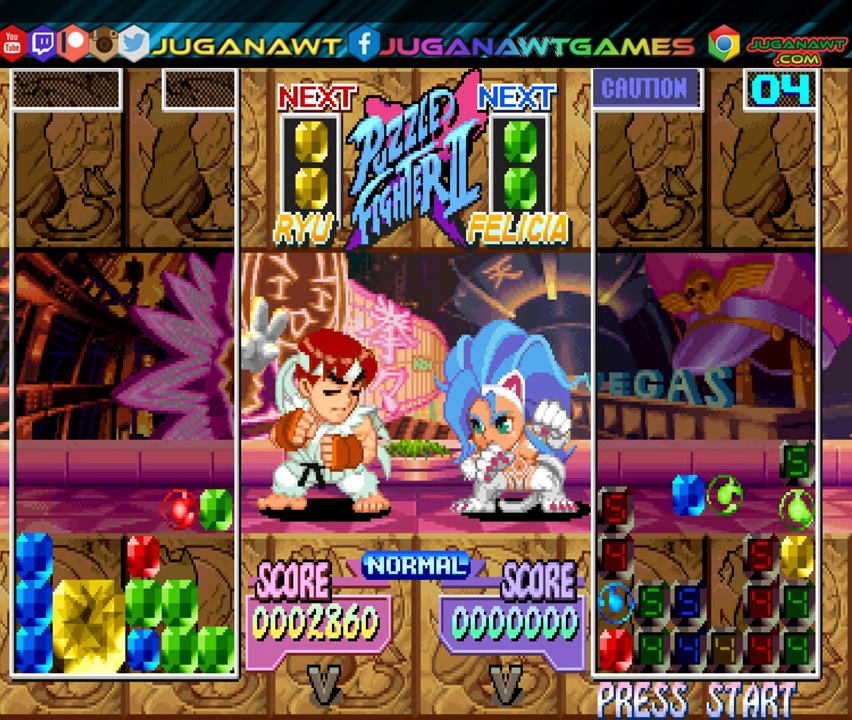
{"buttons": [], "events": [[267, "DPAD_DOWN", "up"]]}
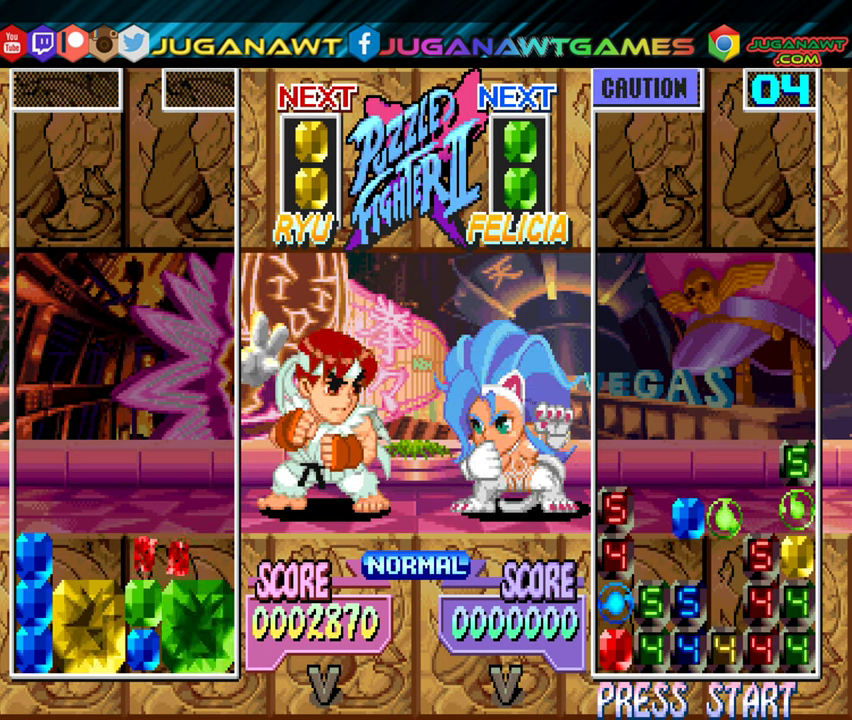
{"buttons": [], "events": []}
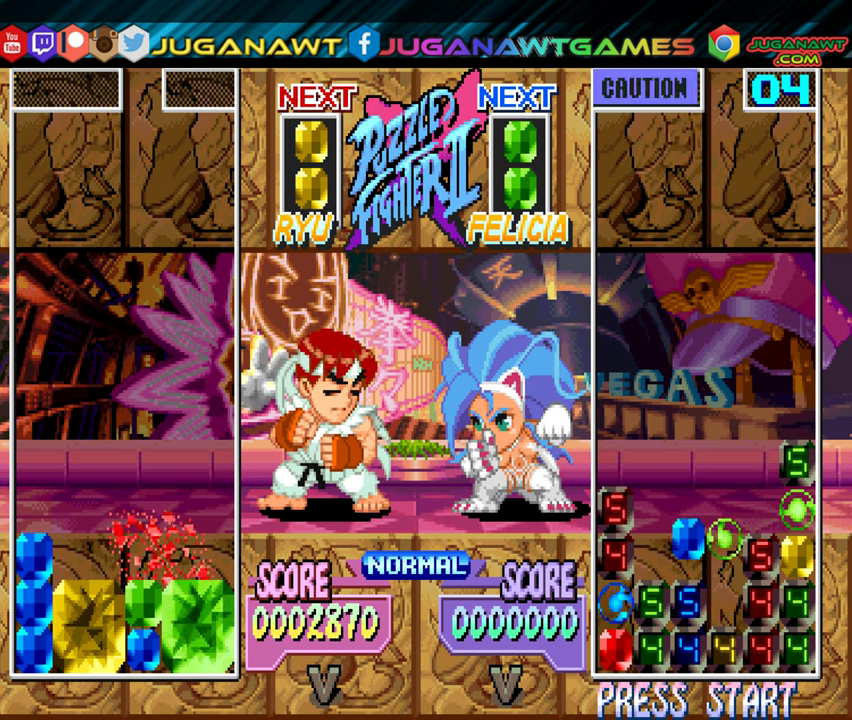
{"buttons": [], "events": []}
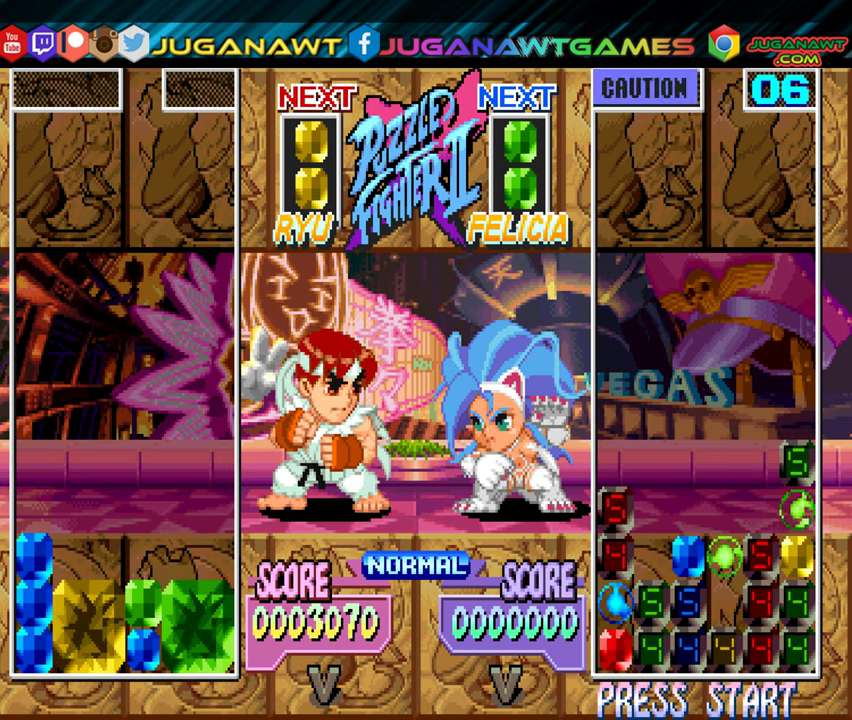
{"buttons": [], "events": [[100, "DPAD_LEFT", "down"], [266, "DPAD_LEFT", "up"], [333, "B", "down"], [366, "DPAD_LEFT", "down"], [450, "B", "up"], [466, "DPAD_LEFT", "up"]]}
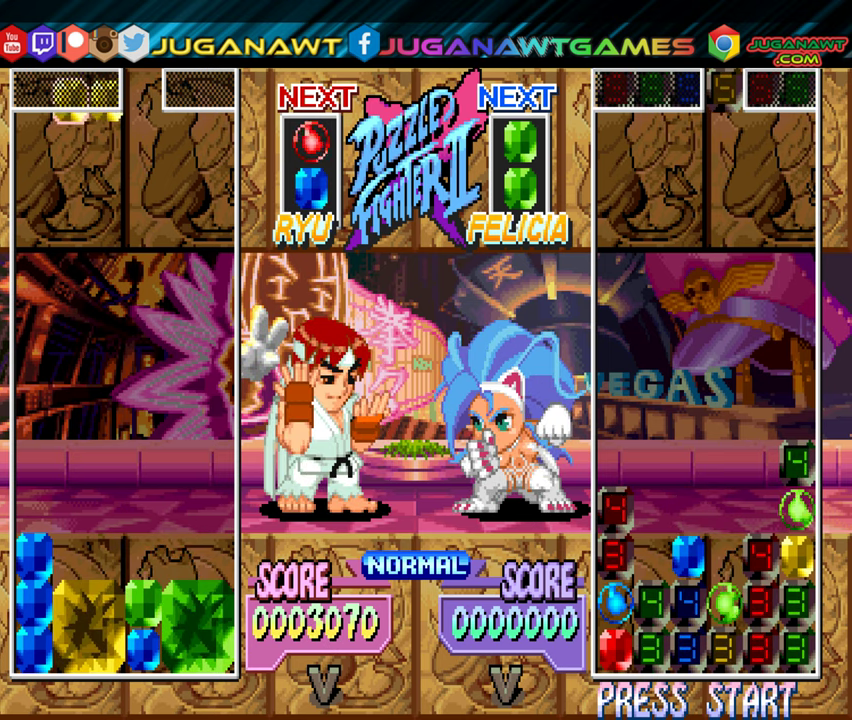
{"buttons": ["DPAD_DOWN"], "events": [[166, "DPAD_DOWN", "down"]]}
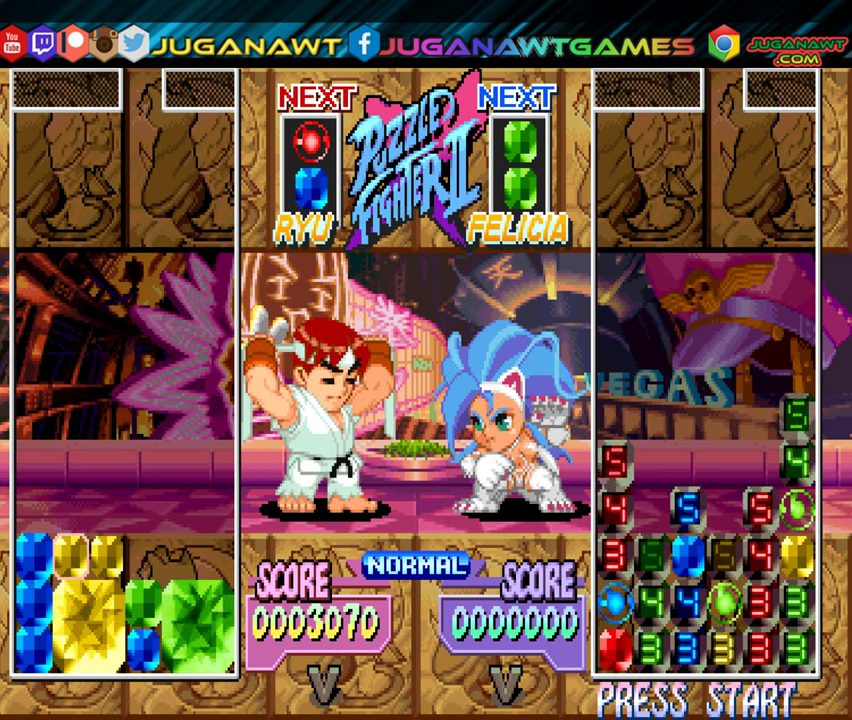
{"buttons": [], "events": [[250, "DPAD_DOWN", "up"]]}